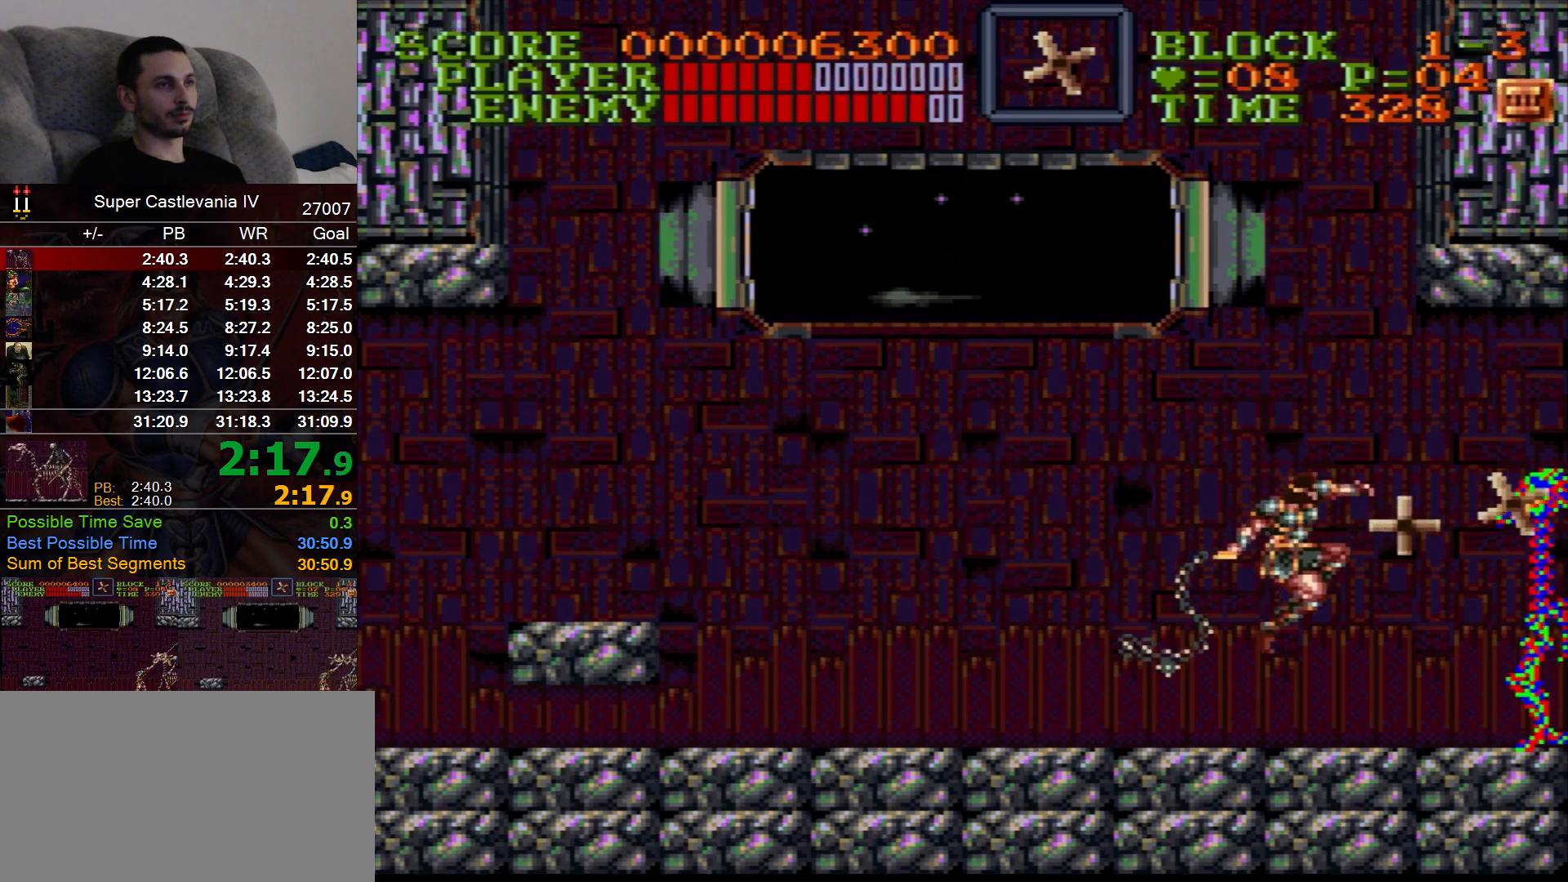
Gameplay with a controller (Nintendo layout); each line is a JSON object with the inputs held at the frame after it (dt_ms = milliseconds from this image to that frame). "events" lists button and stick changes between this image and that frame as [ms after this image, input, new state], when the widget could be followed in between. Not read: L1 L3 R1 R3 X Y.
{"dt_ms": 500, "buttons": ["DPAD_UP"], "events": [[67, "DPAD_RIGHT", "up"], [83, "DPAD_LEFT", "down"], [117, "DPAD_UP", "up"], [367, "B", "down"], [450, "DPAD_UP", "down"], [483, "B", "up"], [500, "DPAD_LEFT", "up"]]}
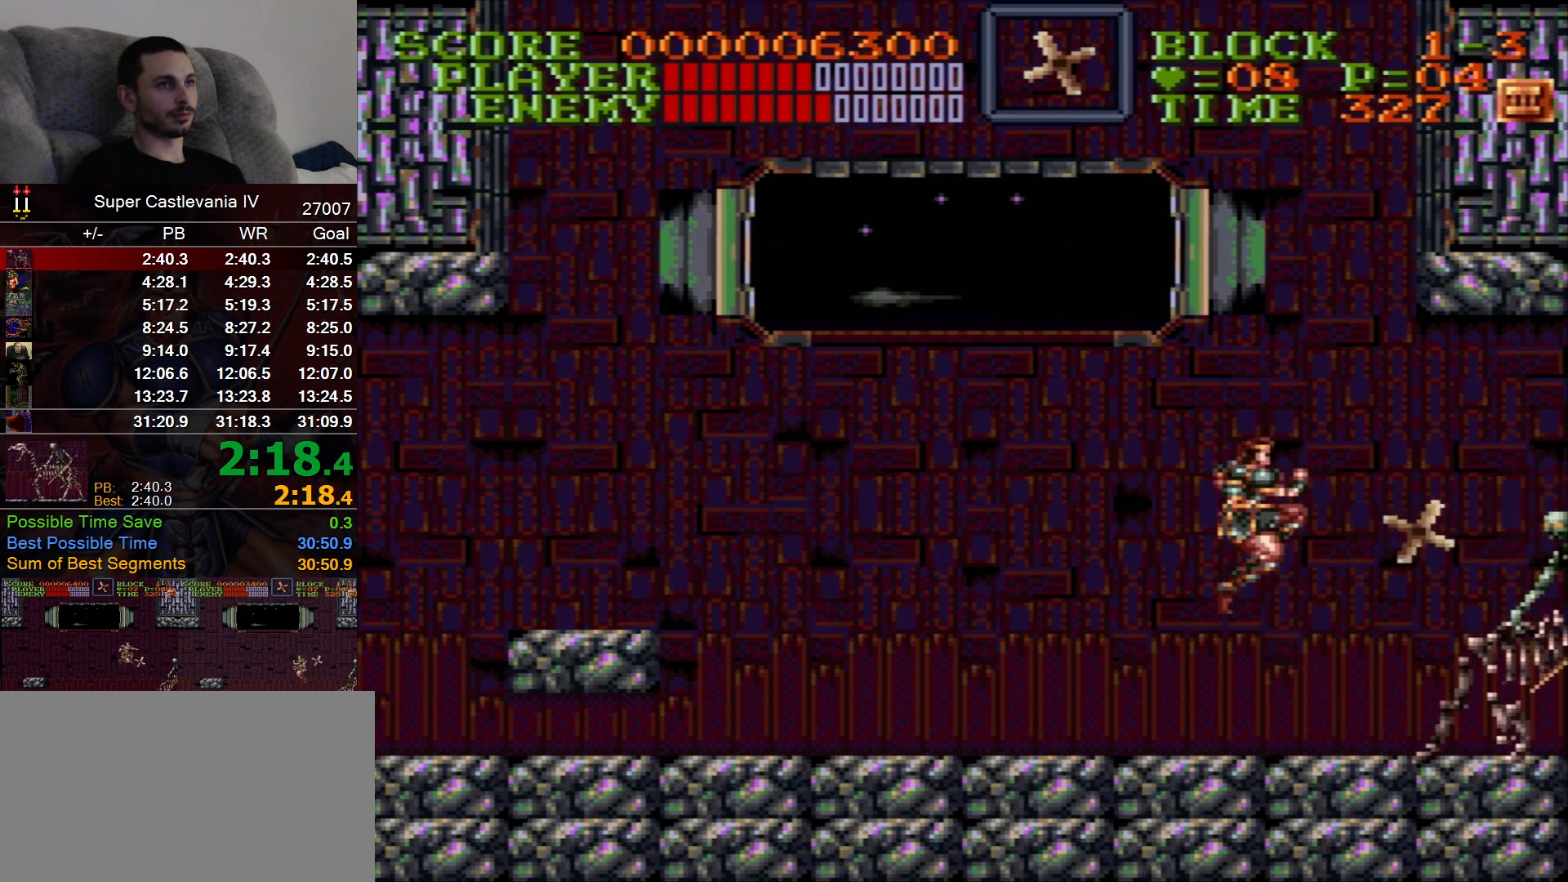
{"dt_ms": 500, "buttons": ["DPAD_RIGHT"], "events": [[17, "DPAD_UP", "up"], [383, "DPAD_RIGHT", "down"]]}
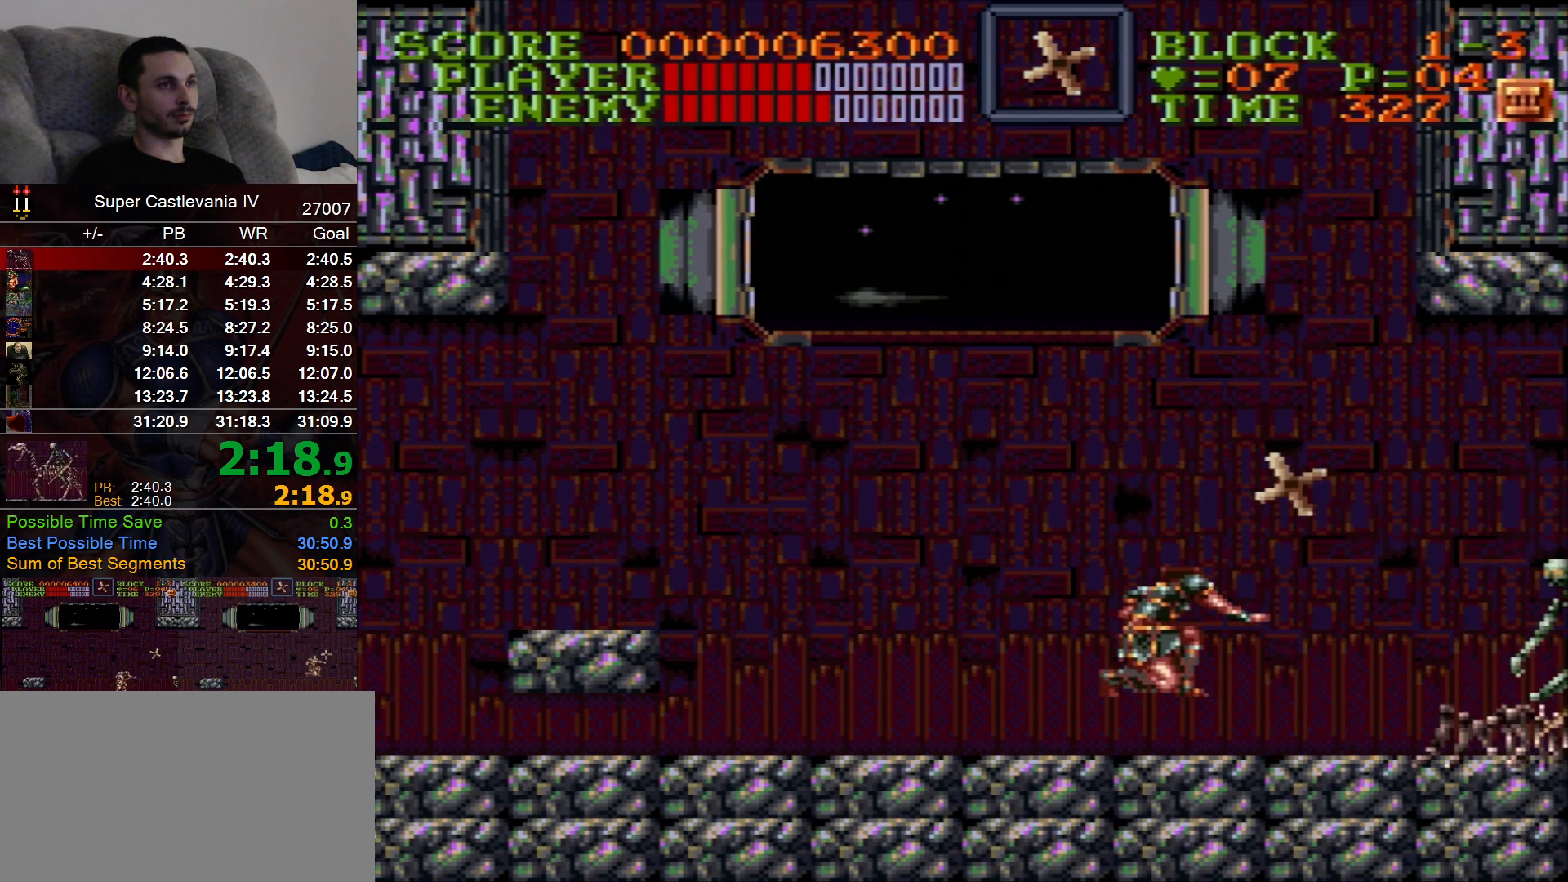
{"dt_ms": 500, "buttons": [], "events": [[133, "DPAD_RIGHT", "up"]]}
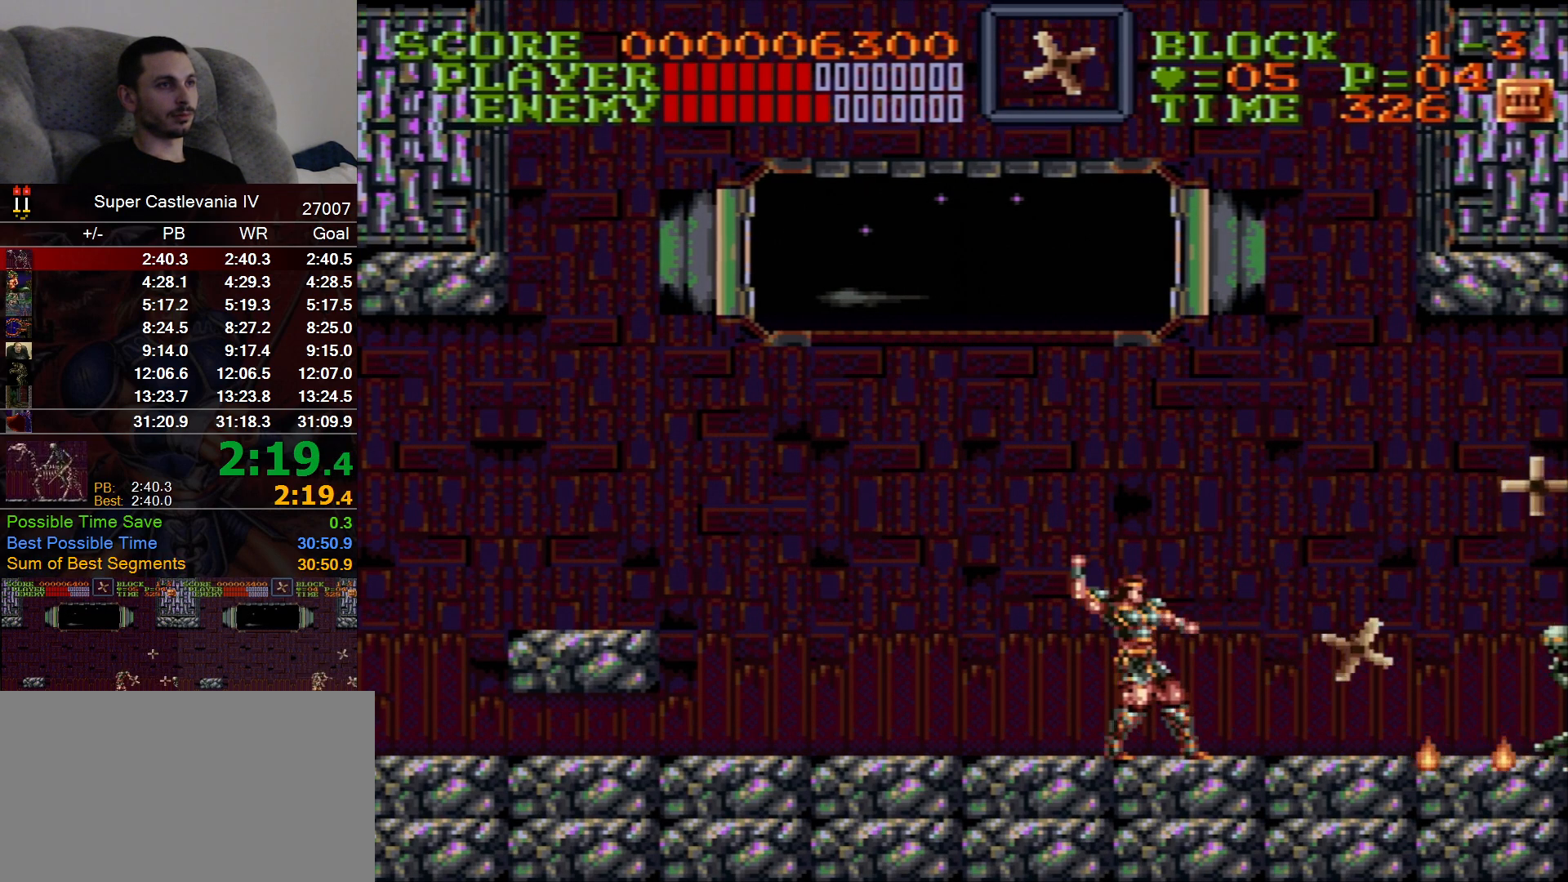
{"dt_ms": 500, "buttons": [], "events": []}
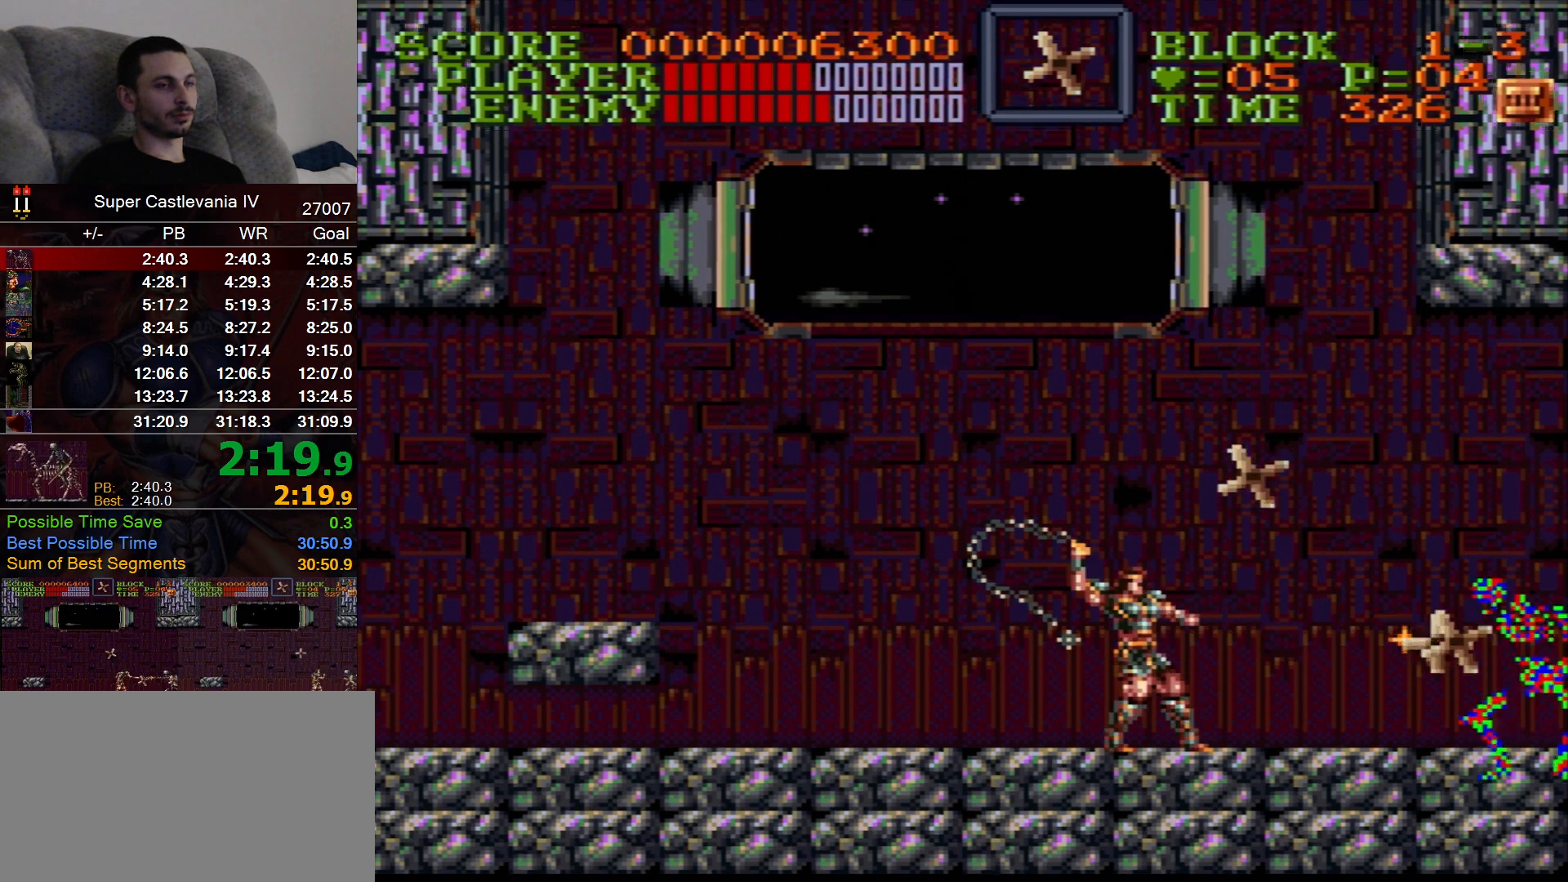
{"dt_ms": 1000, "buttons": []}
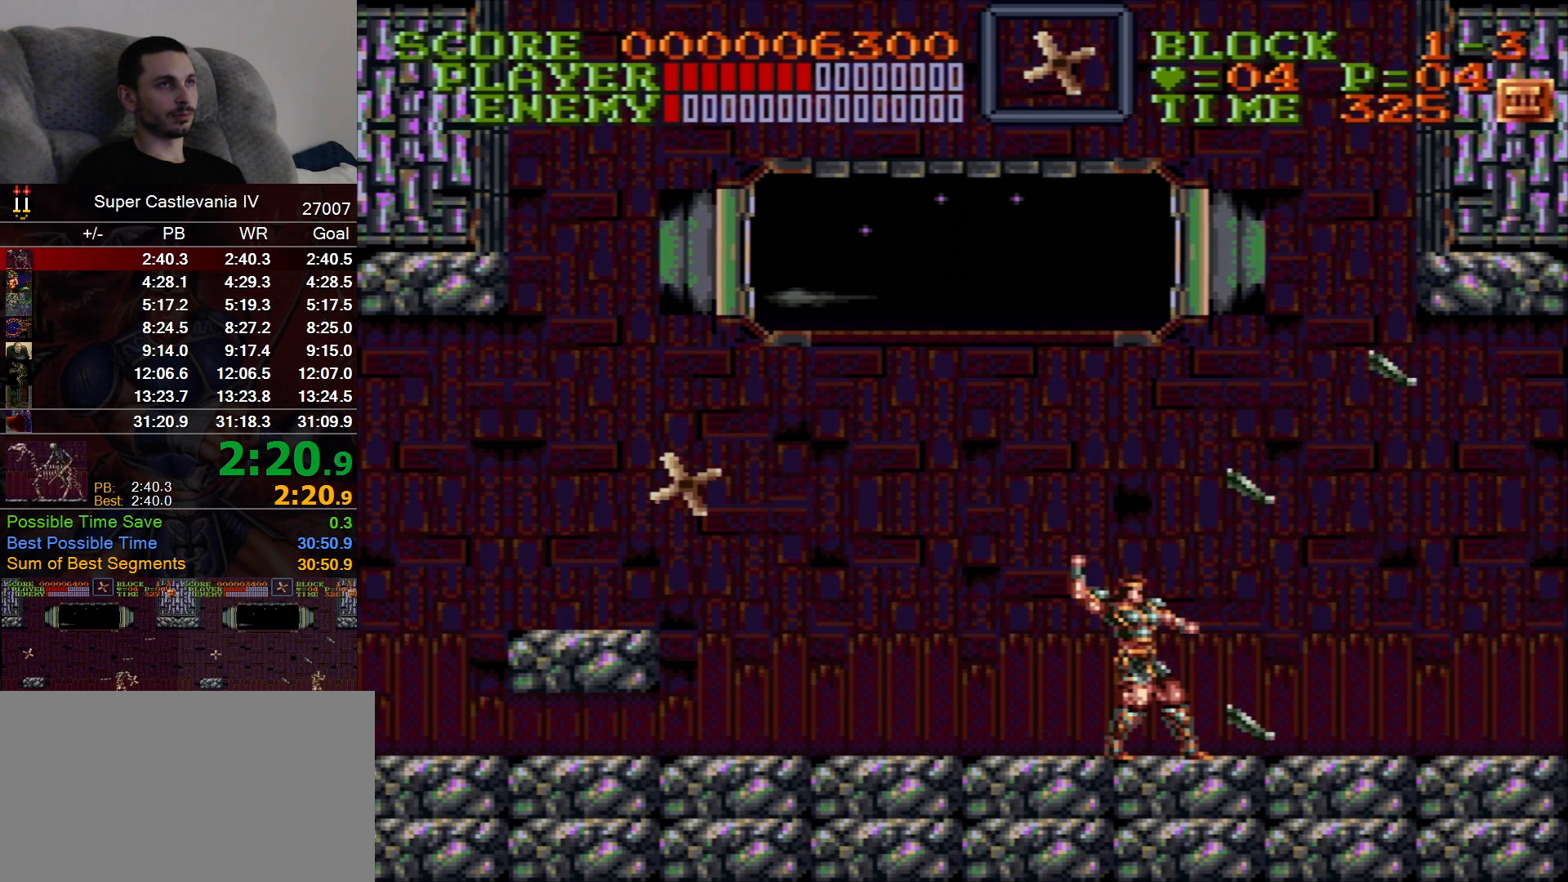
{"dt_ms": 500, "buttons": [], "events": []}
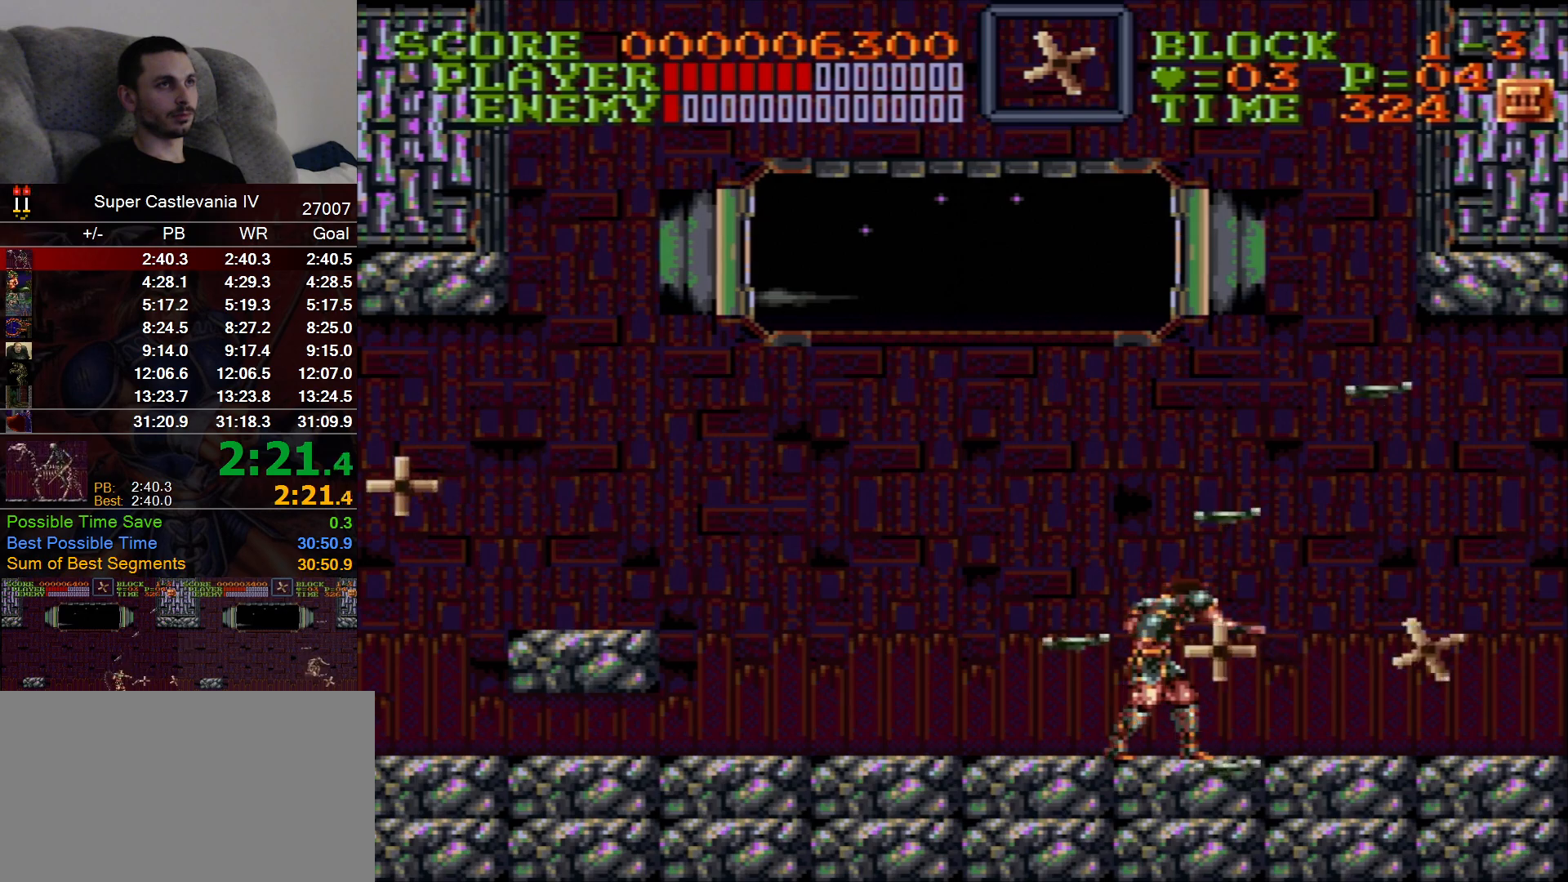
{"dt_ms": 500, "buttons": ["DPAD_LEFT"], "events": [[367, "DPAD_LEFT", "down"]]}
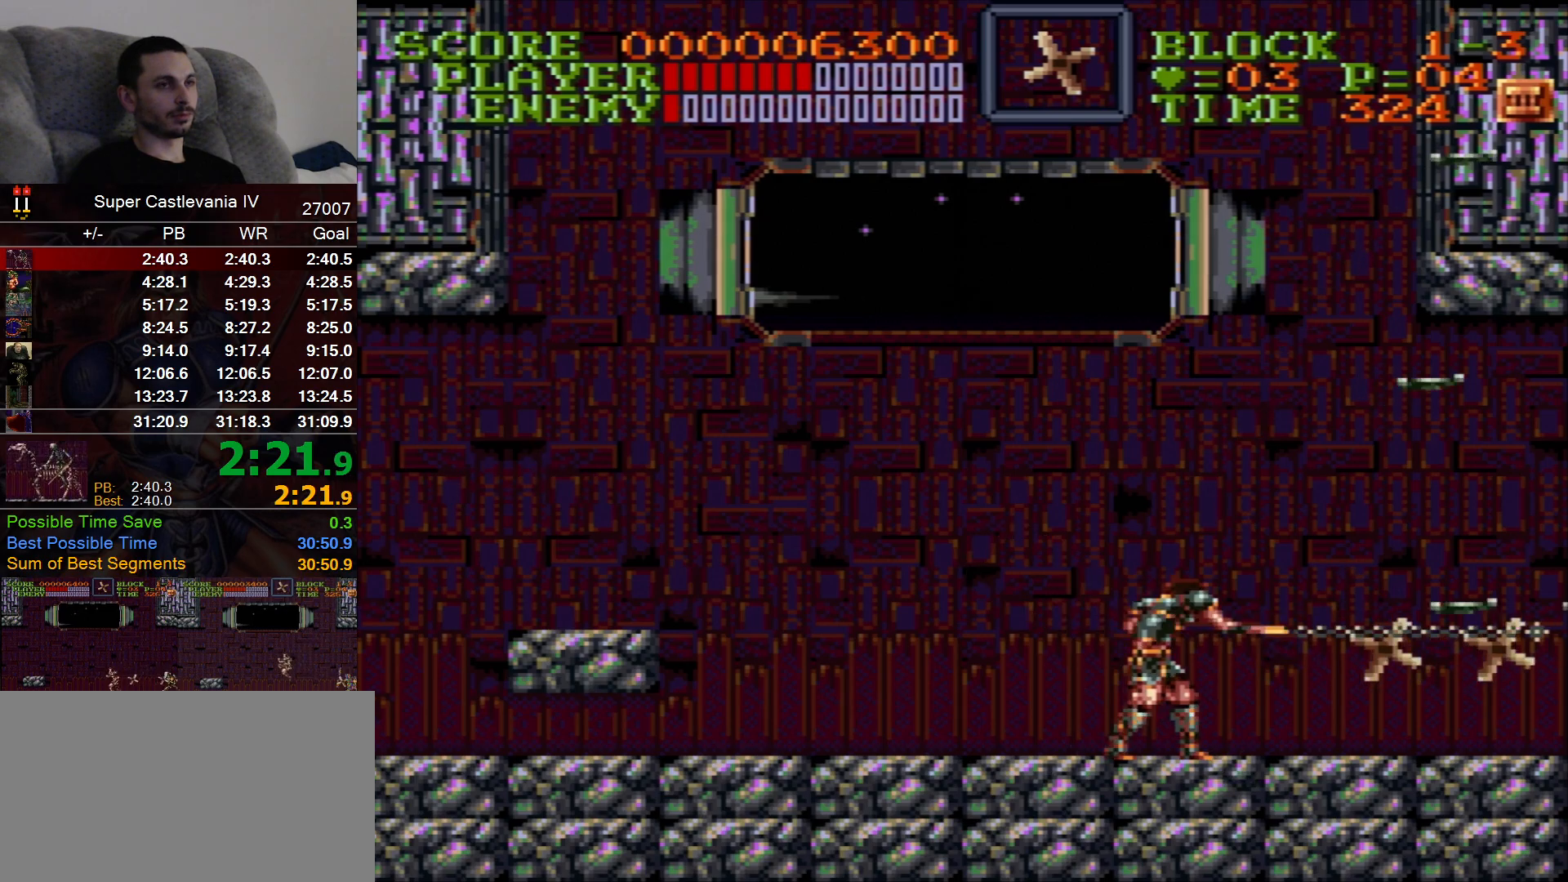
{"dt_ms": 500, "buttons": ["DPAD_LEFT"], "events": []}
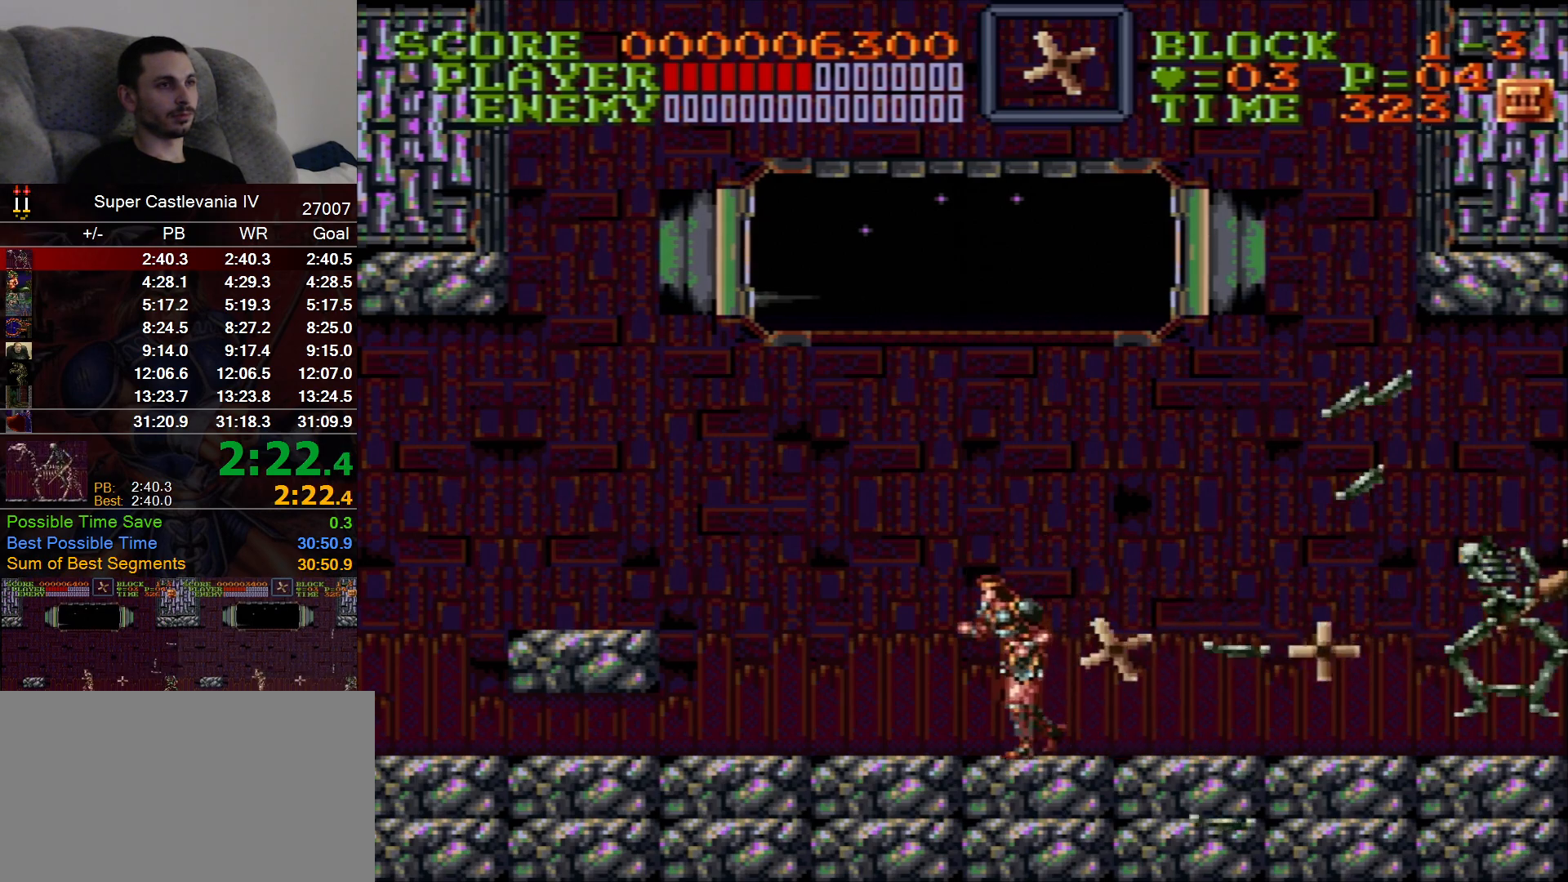
{"dt_ms": 500, "buttons": ["DPAD_LEFT"], "events": []}
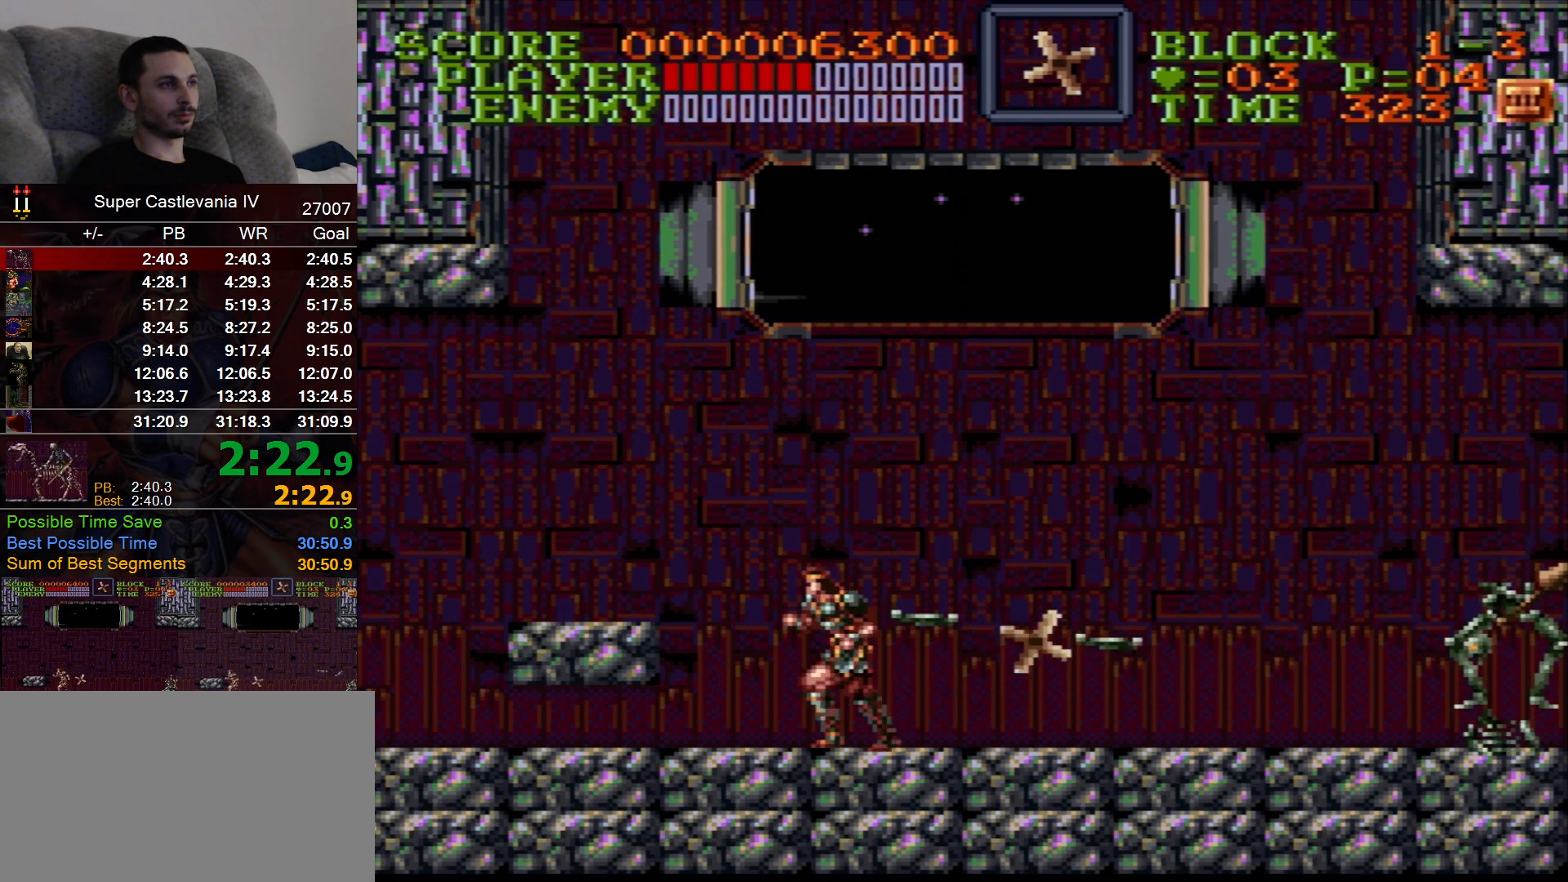
{"dt_ms": 500, "buttons": [], "events": [[233, "B", "down"], [350, "B", "up"], [350, "DPAD_LEFT", "up"]]}
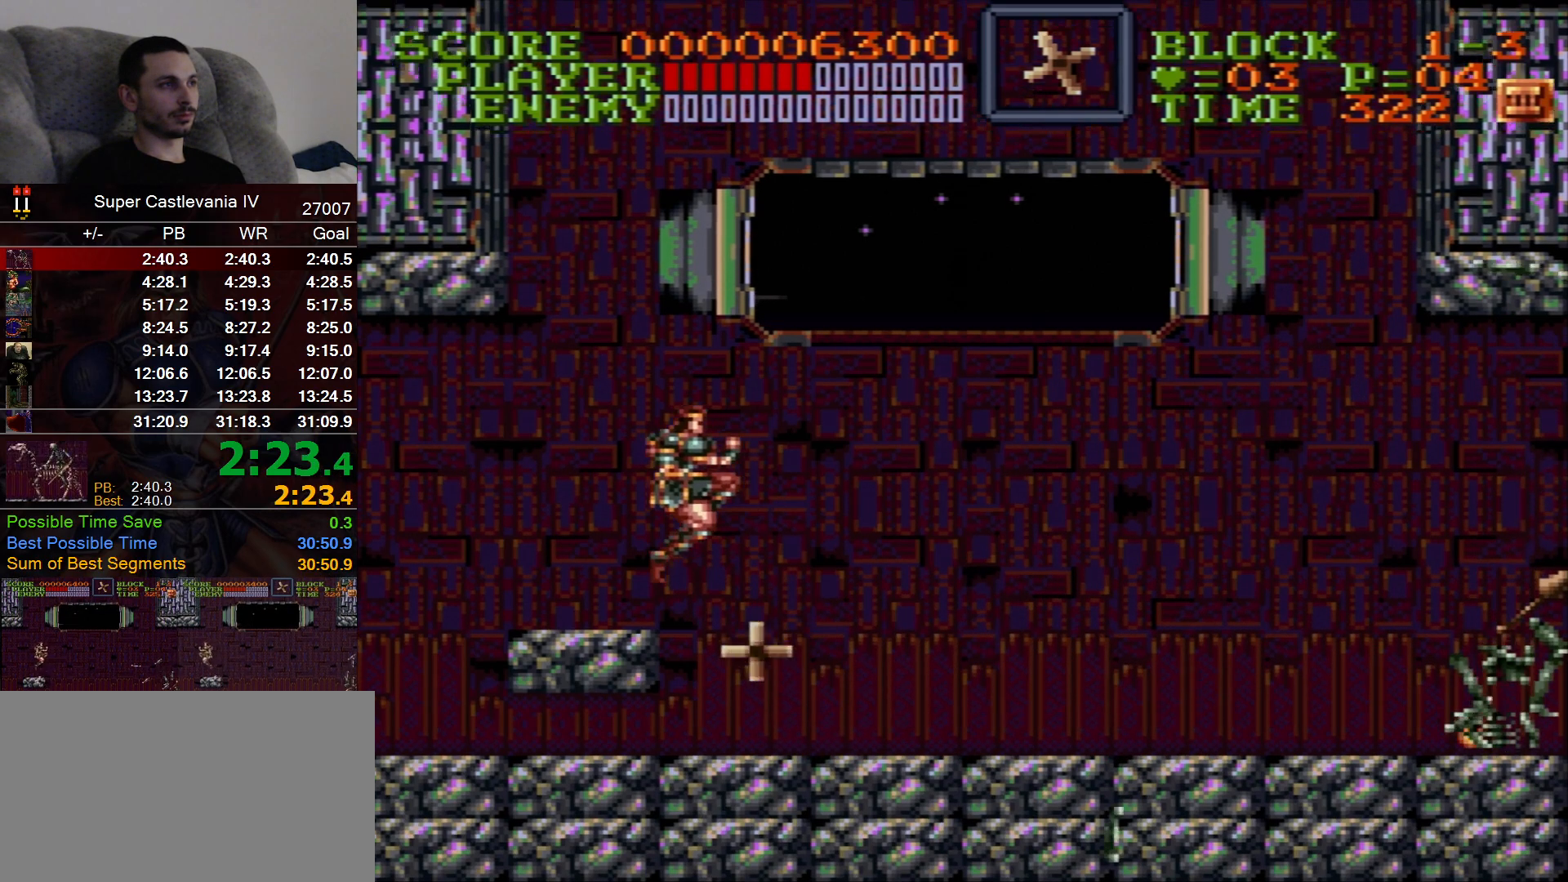
{"dt_ms": 500, "buttons": ["DPAD_LEFT"], "events": [[300, "B", "down"], [367, "B", "up"], [417, "DPAD_LEFT", "down"]]}
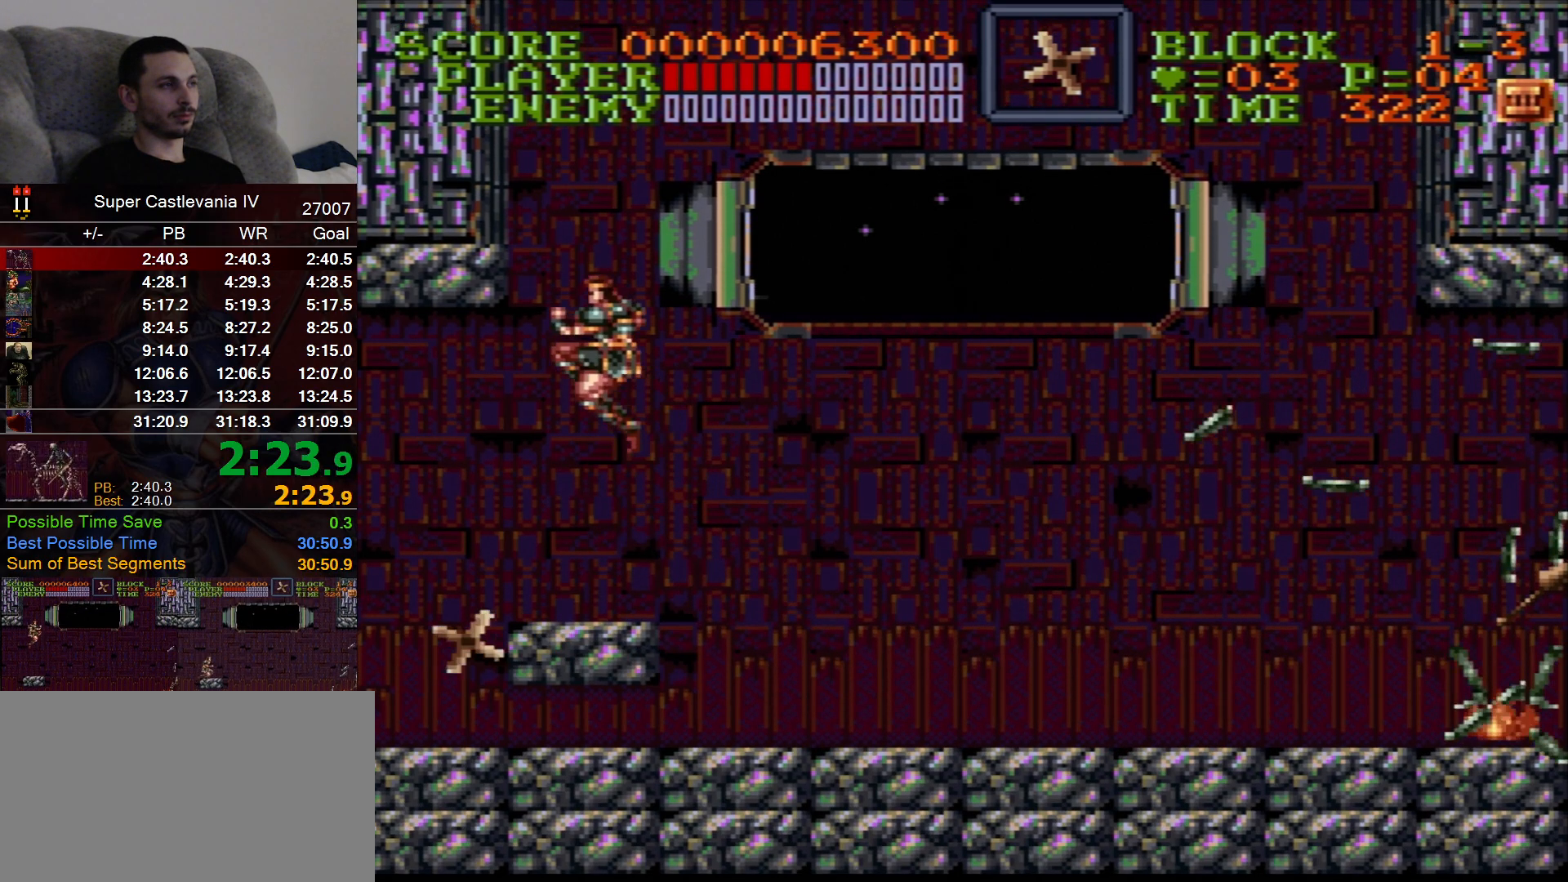
{"dt_ms": 500, "buttons": [], "events": [[83, "DPAD_LEFT", "up"], [117, "DPAD_RIGHT", "down"], [167, "DPAD_RIGHT", "up"]]}
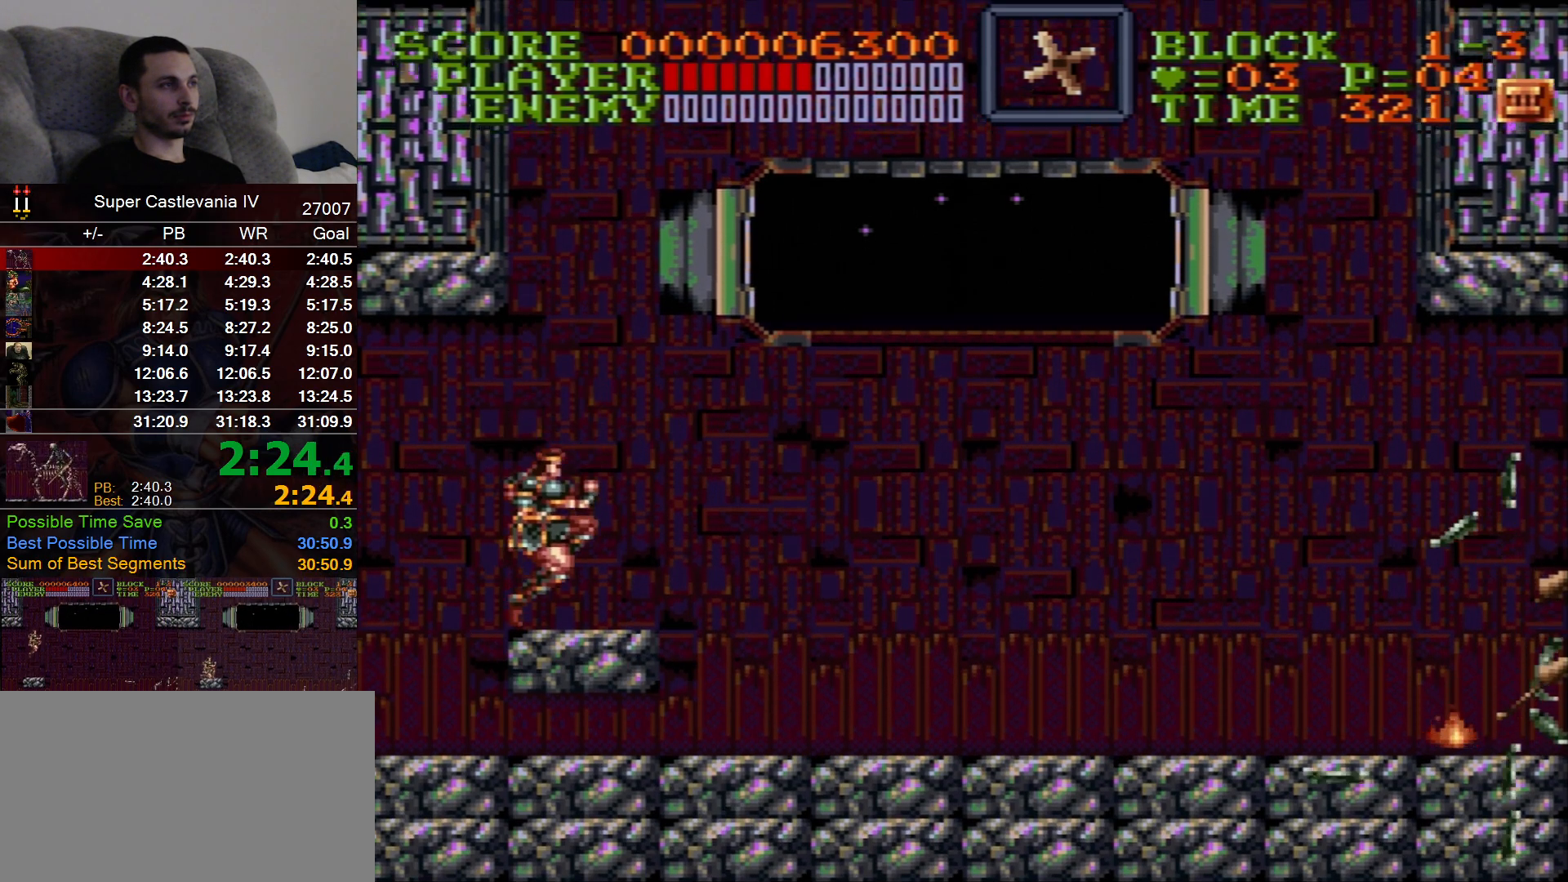
{"dt_ms": 500, "buttons": [], "events": [[17, "B", "down"], [100, "B", "up"]]}
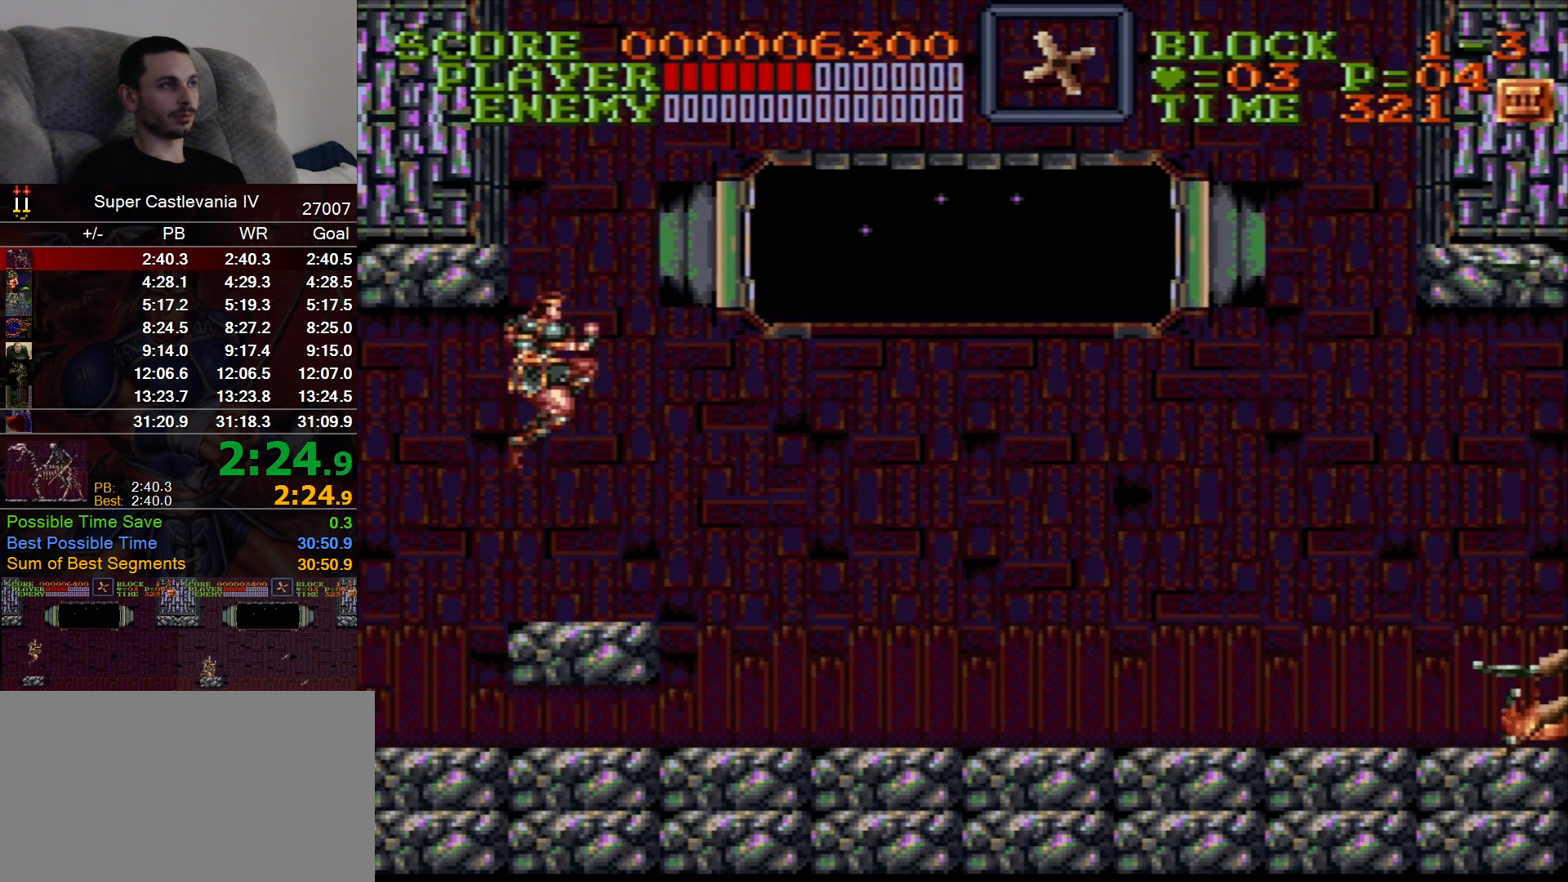
{"dt_ms": 500, "buttons": [], "events": [[200, "B", "down"], [367, "B", "up"]]}
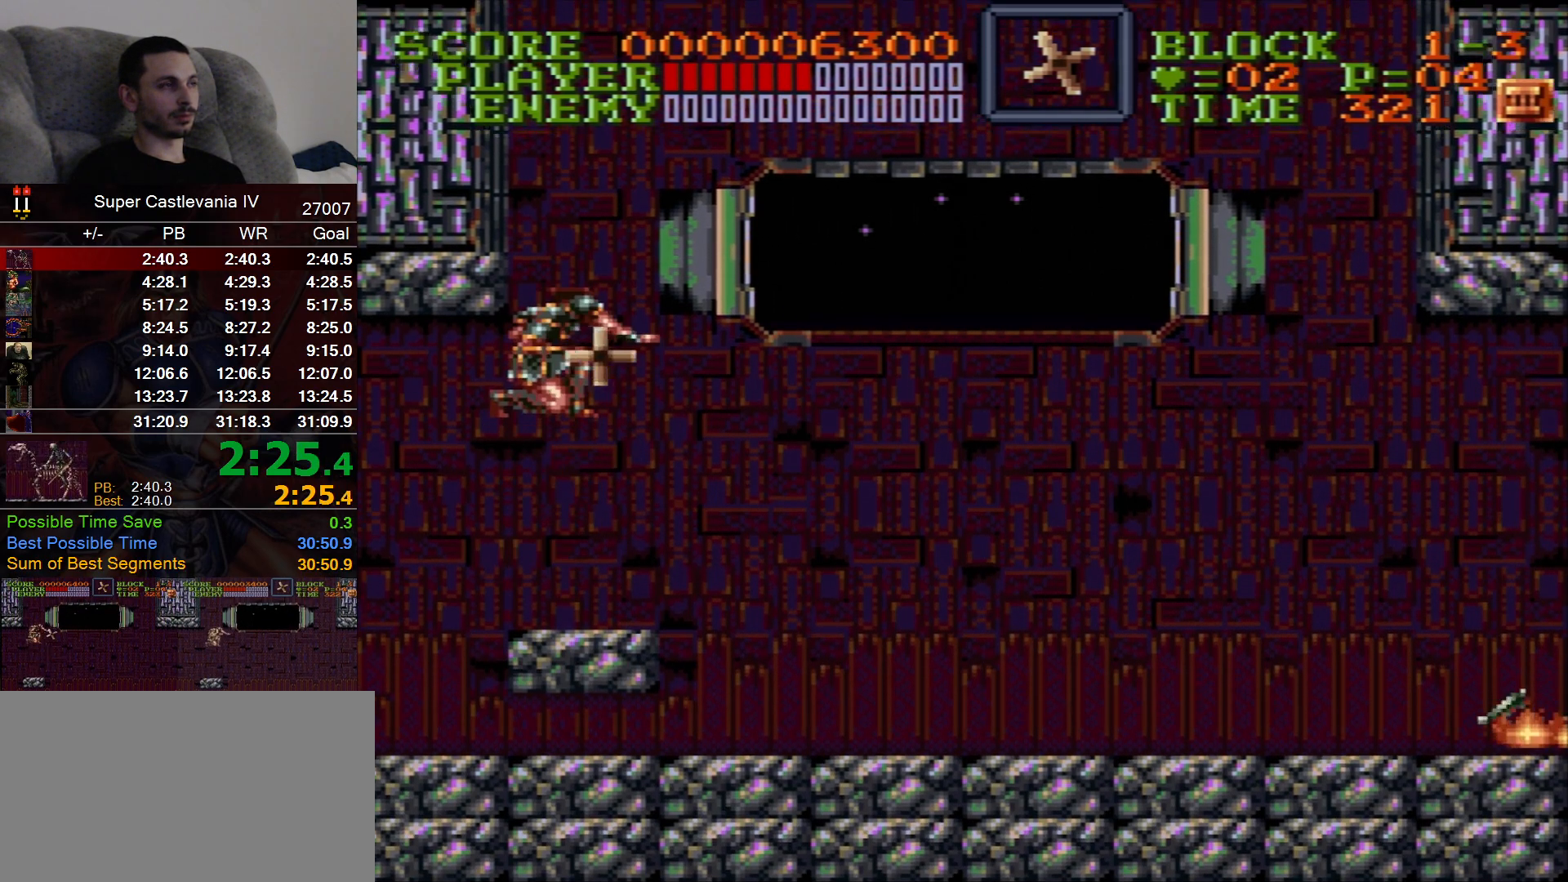
{"dt_ms": 1000, "buttons": []}
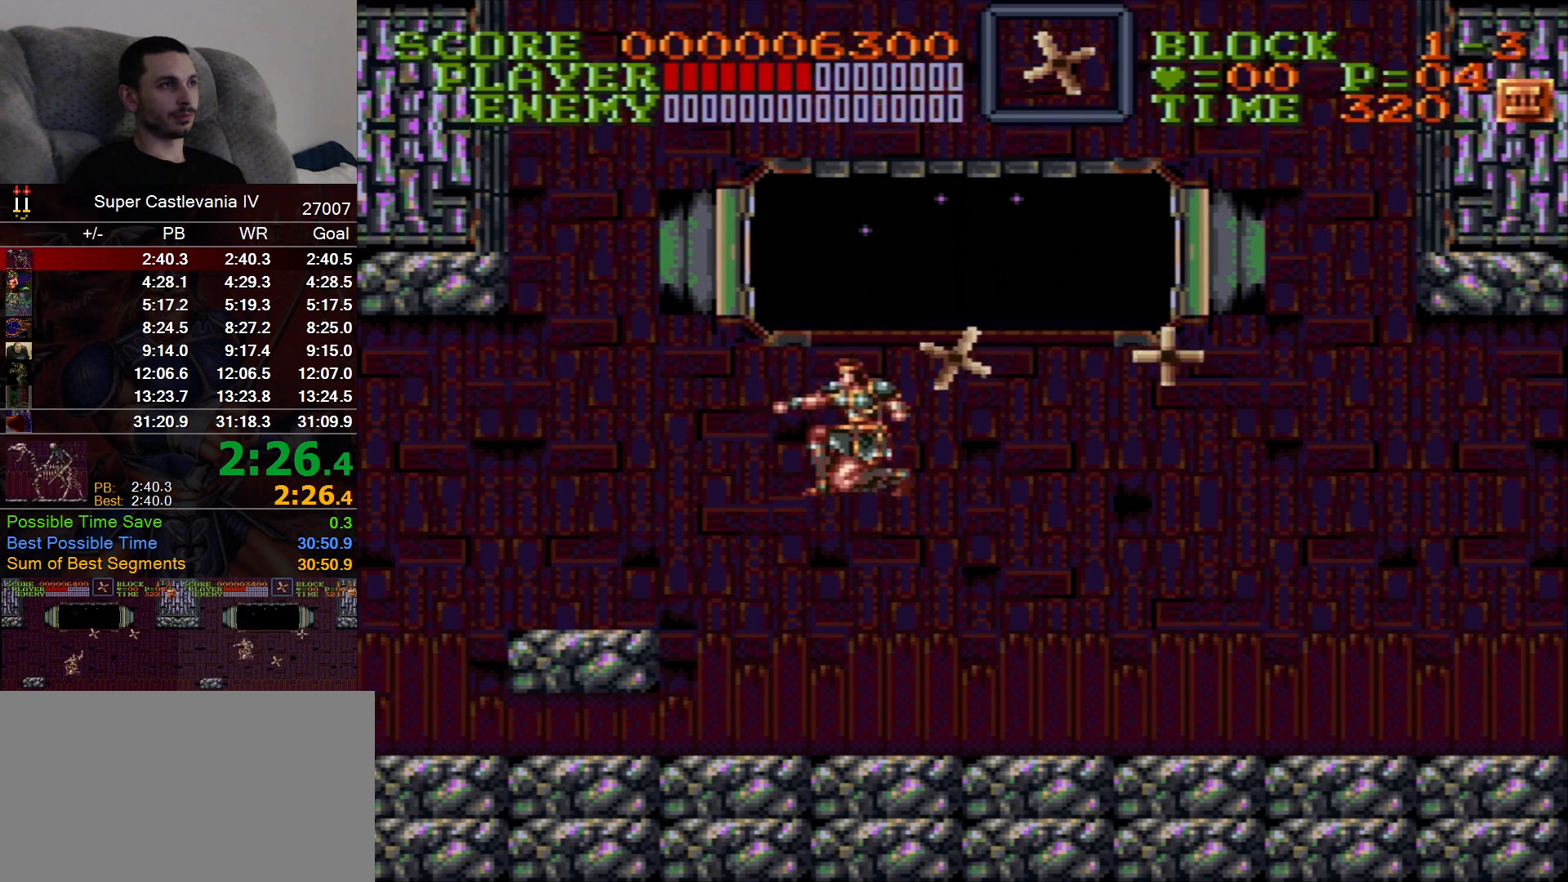
{"dt_ms": 500, "buttons": ["DPAD_RIGHT"], "events": [[217, "DPAD_RIGHT", "down"]]}
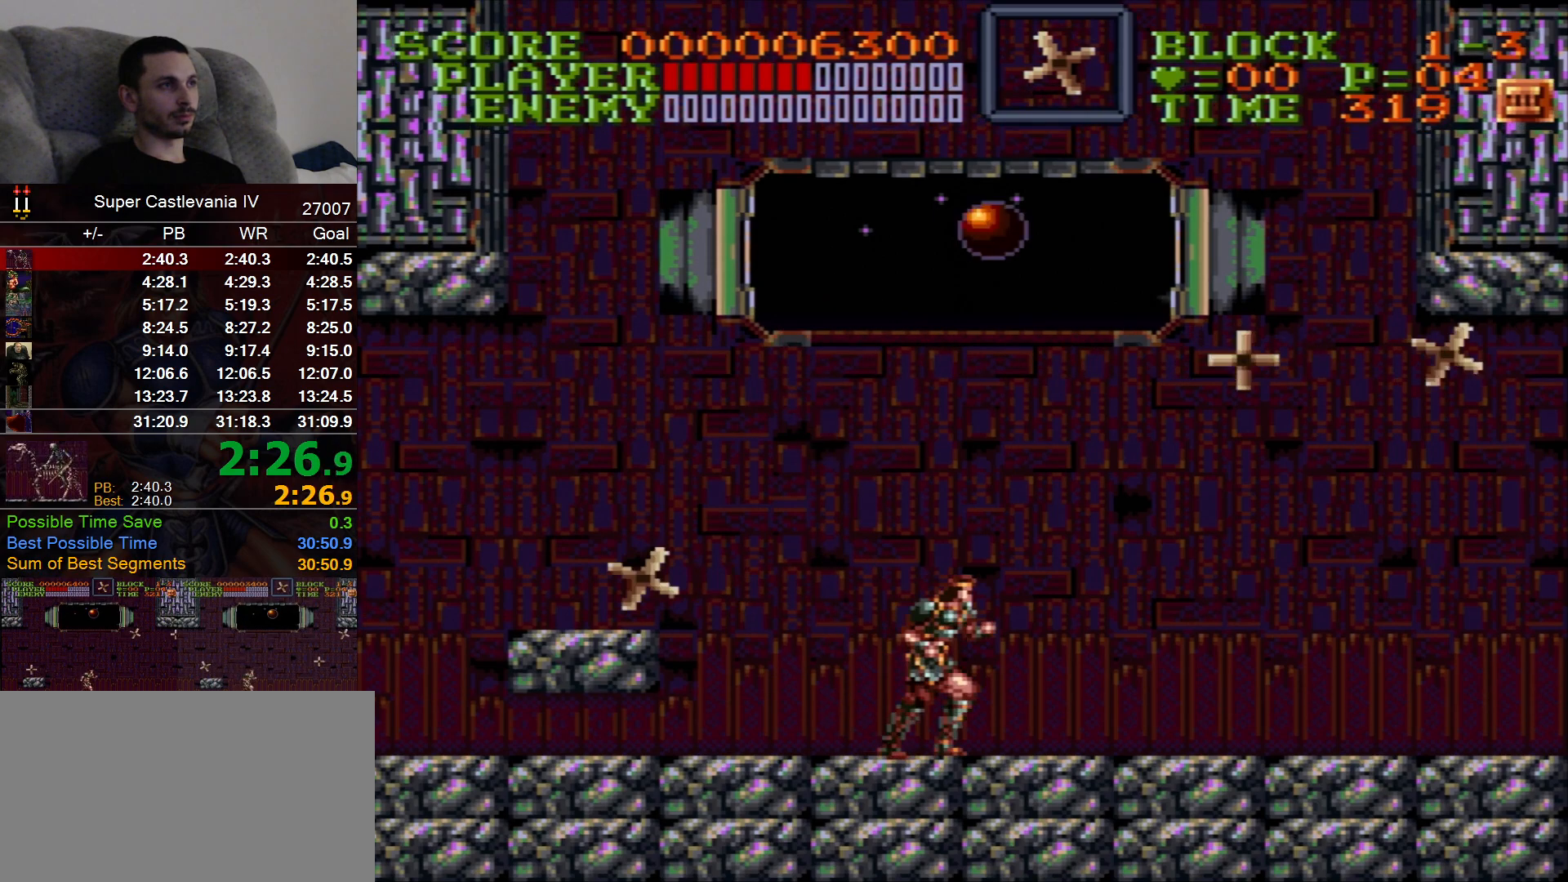
{"dt_ms": 500, "buttons": [], "events": [[217, "DPAD_RIGHT", "up"]]}
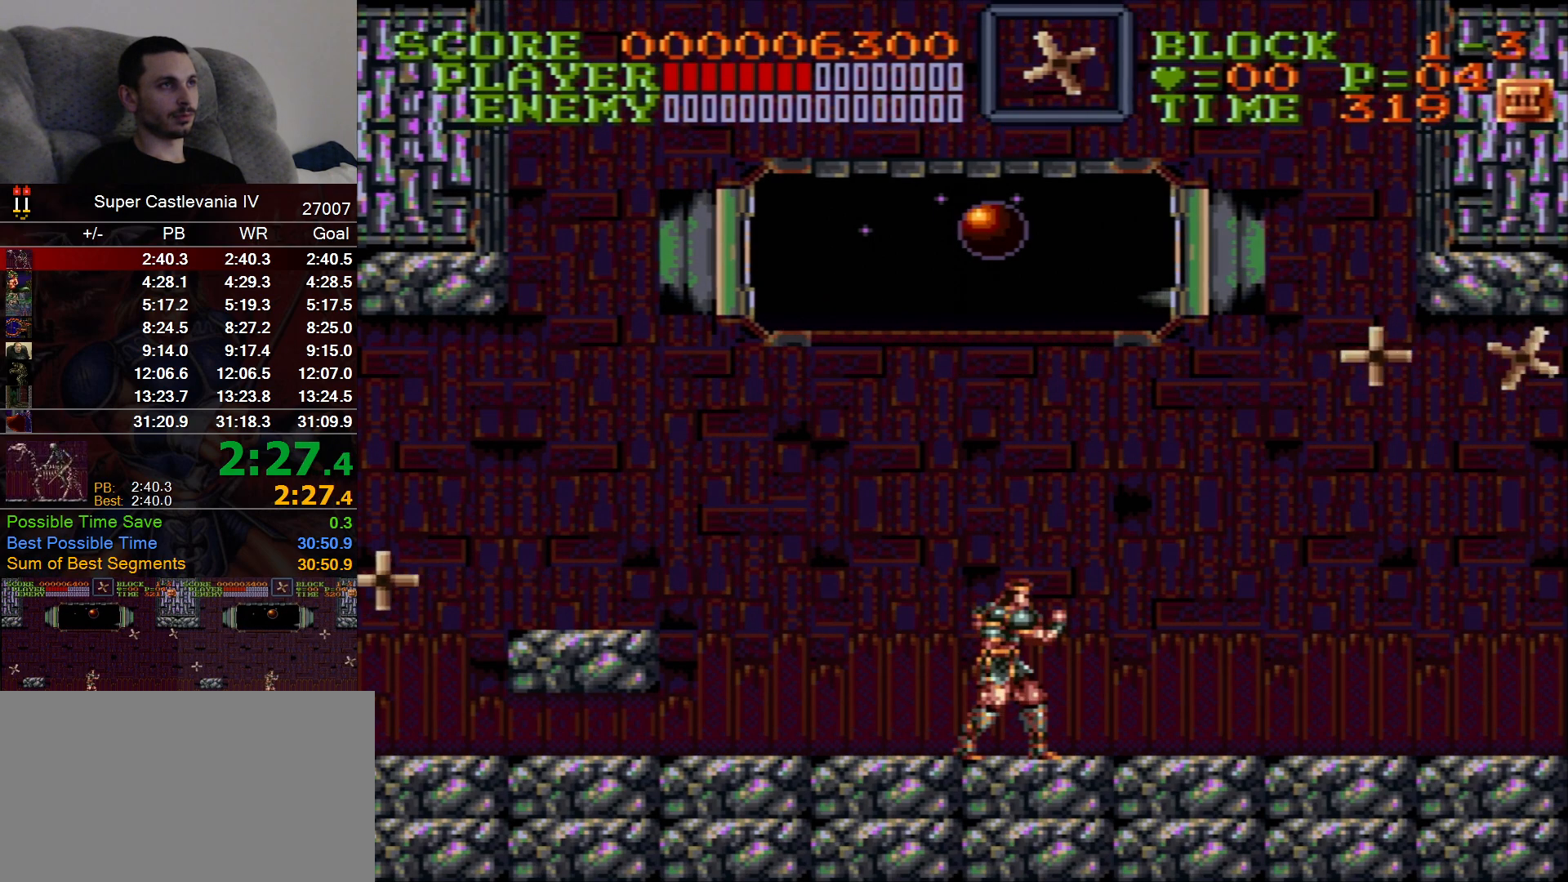
{"dt_ms": 500, "buttons": [], "events": []}
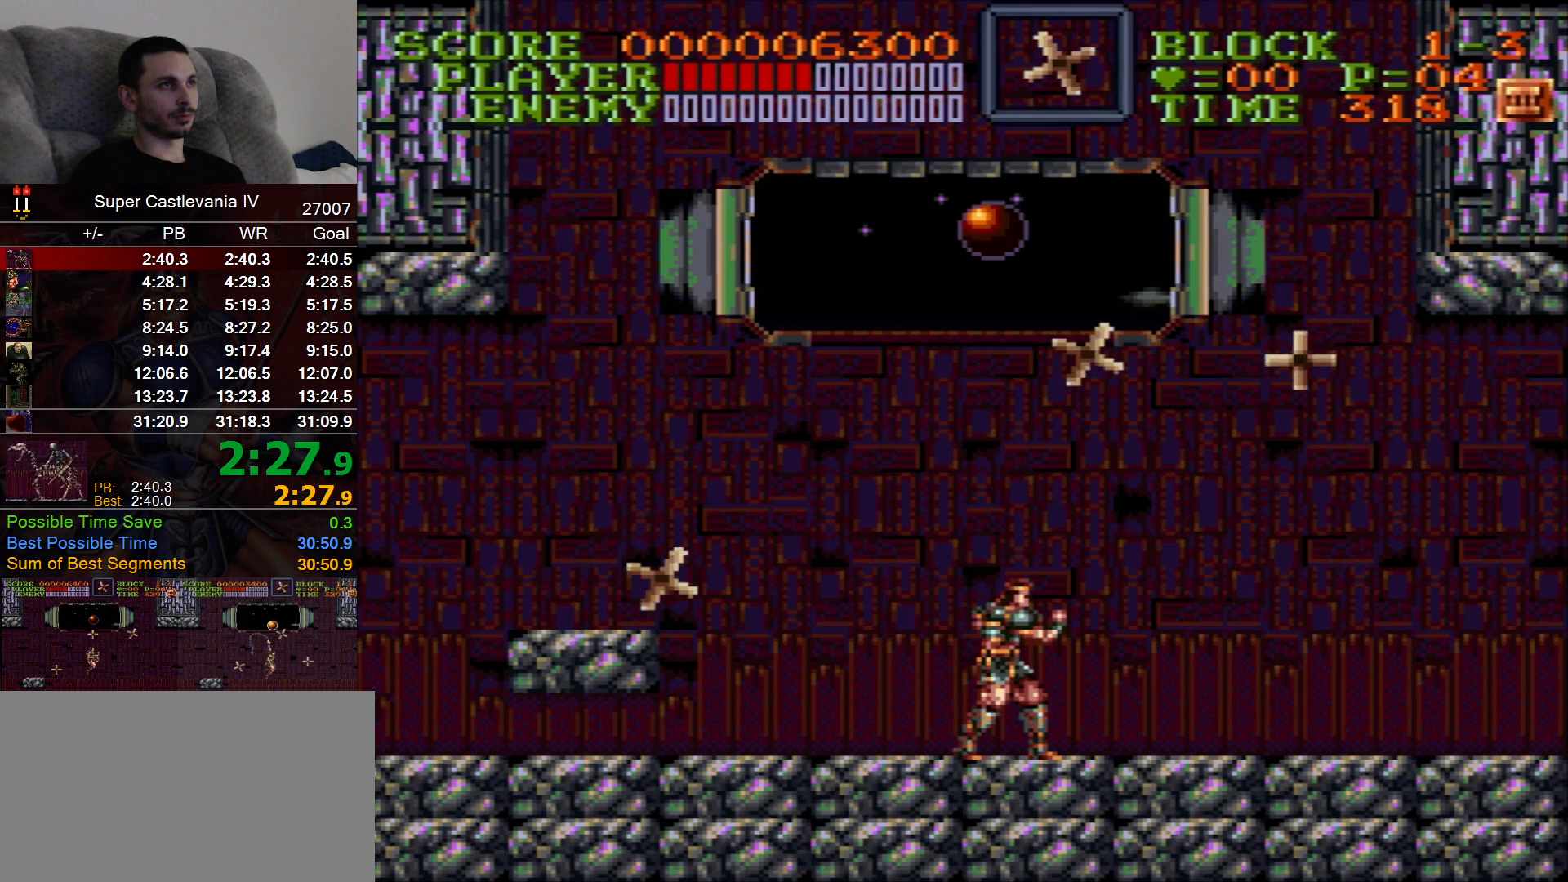
{"dt_ms": 500, "buttons": [], "events": [[33, "DPAD_UP", "down"], [50, "B", "down"], [300, "B", "up"], [400, "DPAD_UP", "up"]]}